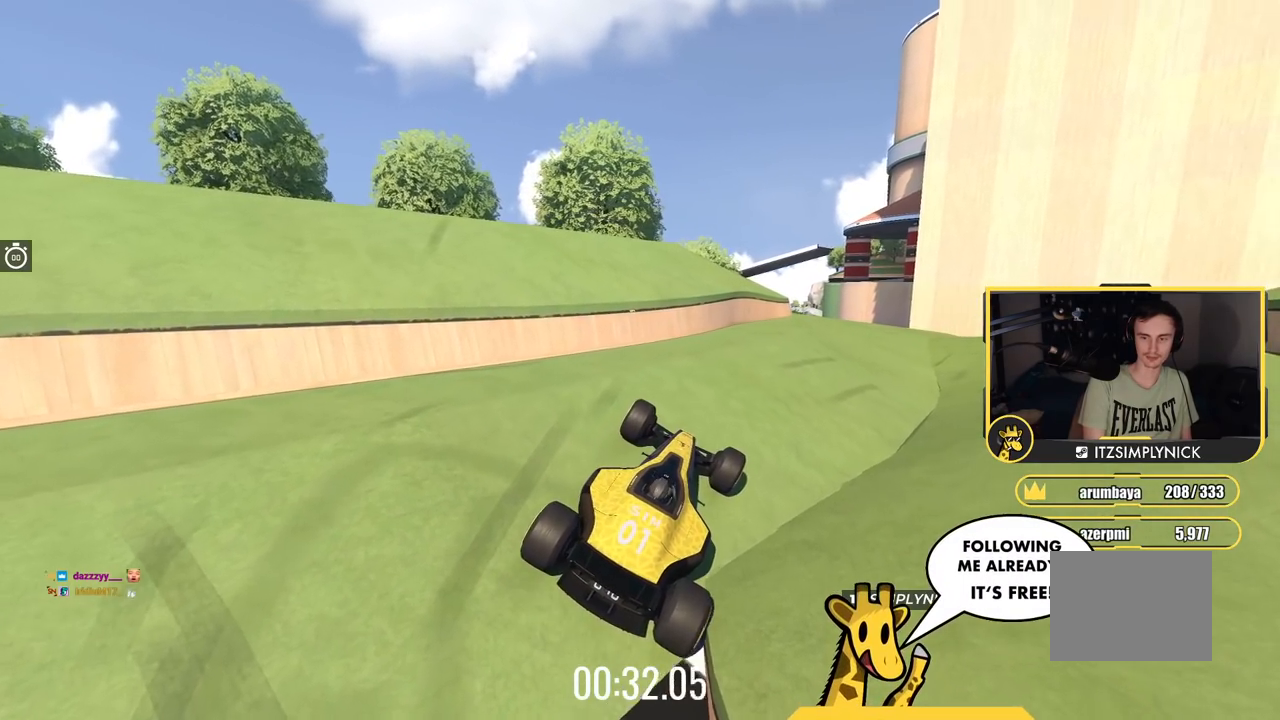
Gameplay with keyboard; each line is a JSON object with the keys held at the frame after it. "events" lists presses ("down") and releases ("up") of "down", "left", "right" and "up" between this image and that frame as [ms after this image, input, new state], when the widget could be followed in between. No other keys are recorded. Mouse input is not recorded.
{"keys": ["up"], "events": []}
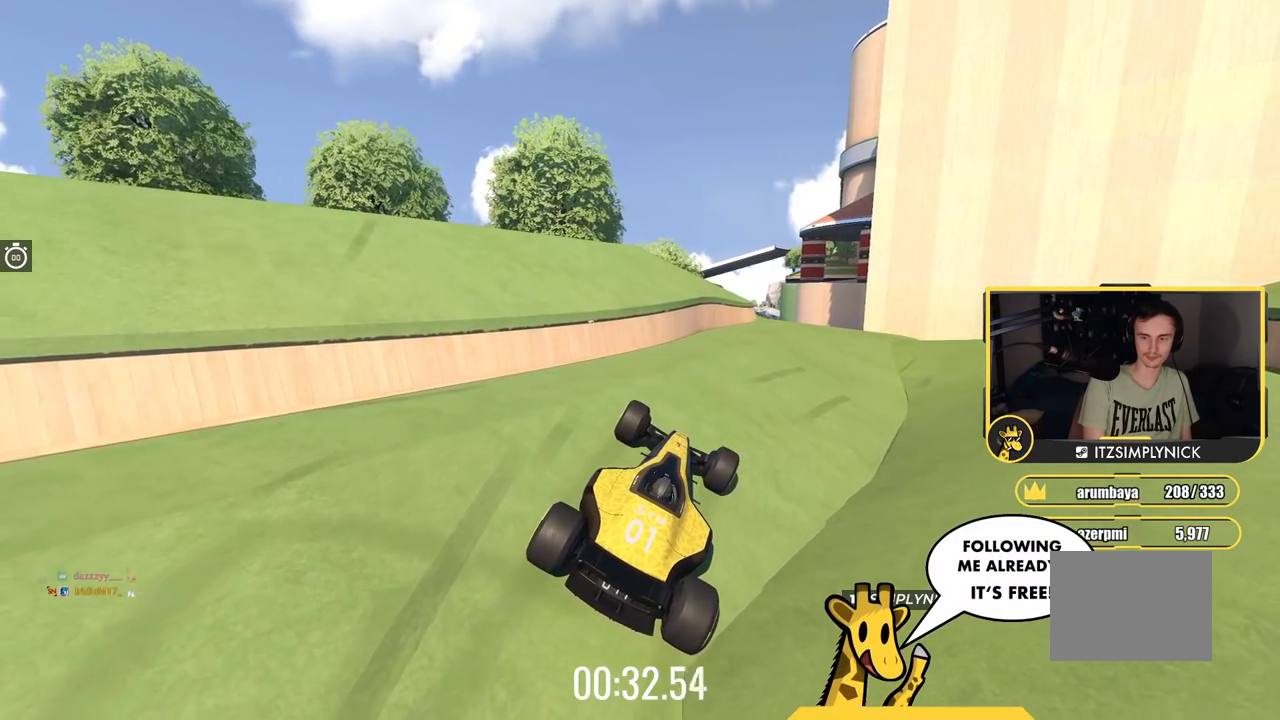
{"keys": ["up"], "events": []}
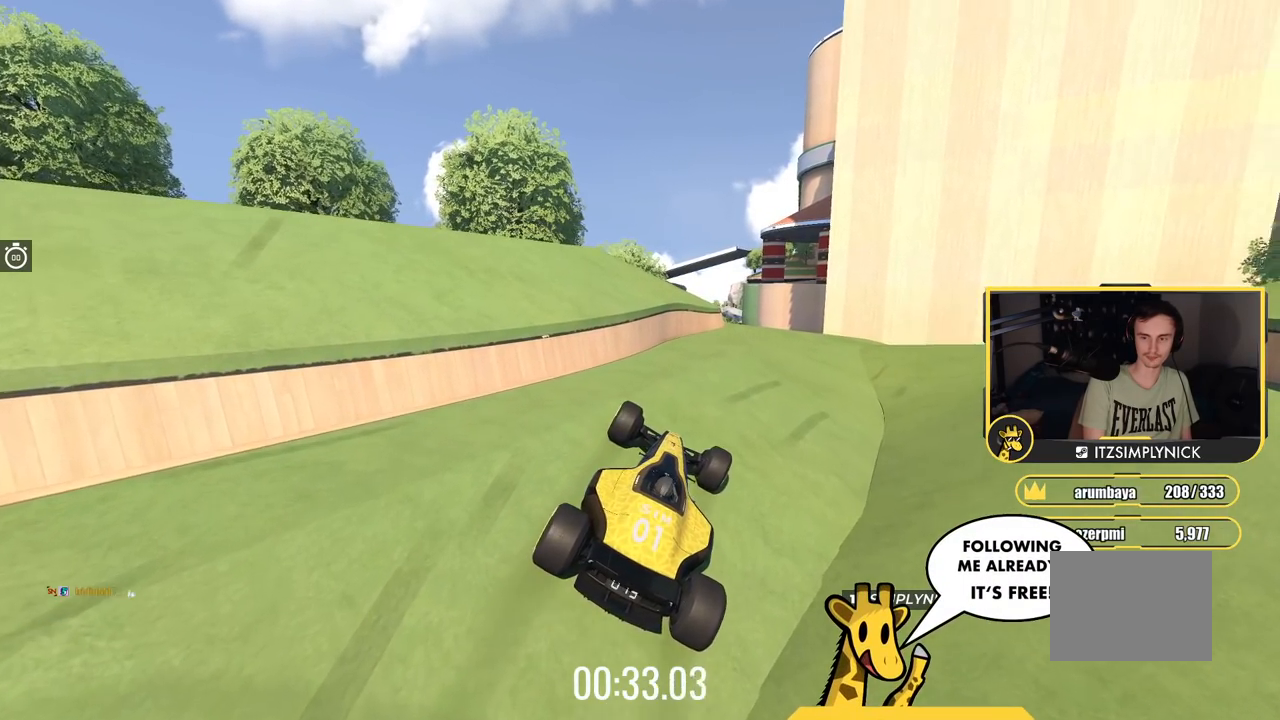
{"keys": ["up"], "events": []}
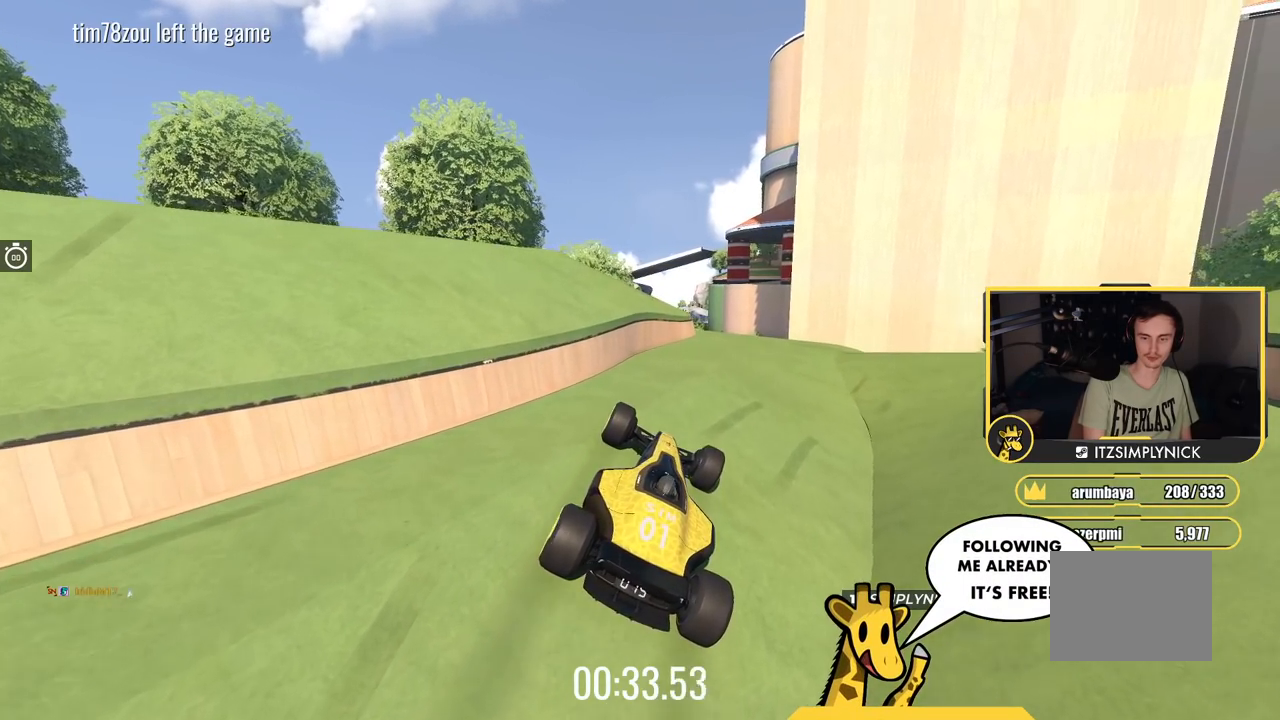
{"keys": ["right", "up"], "events": [[400, "right", "down"]]}
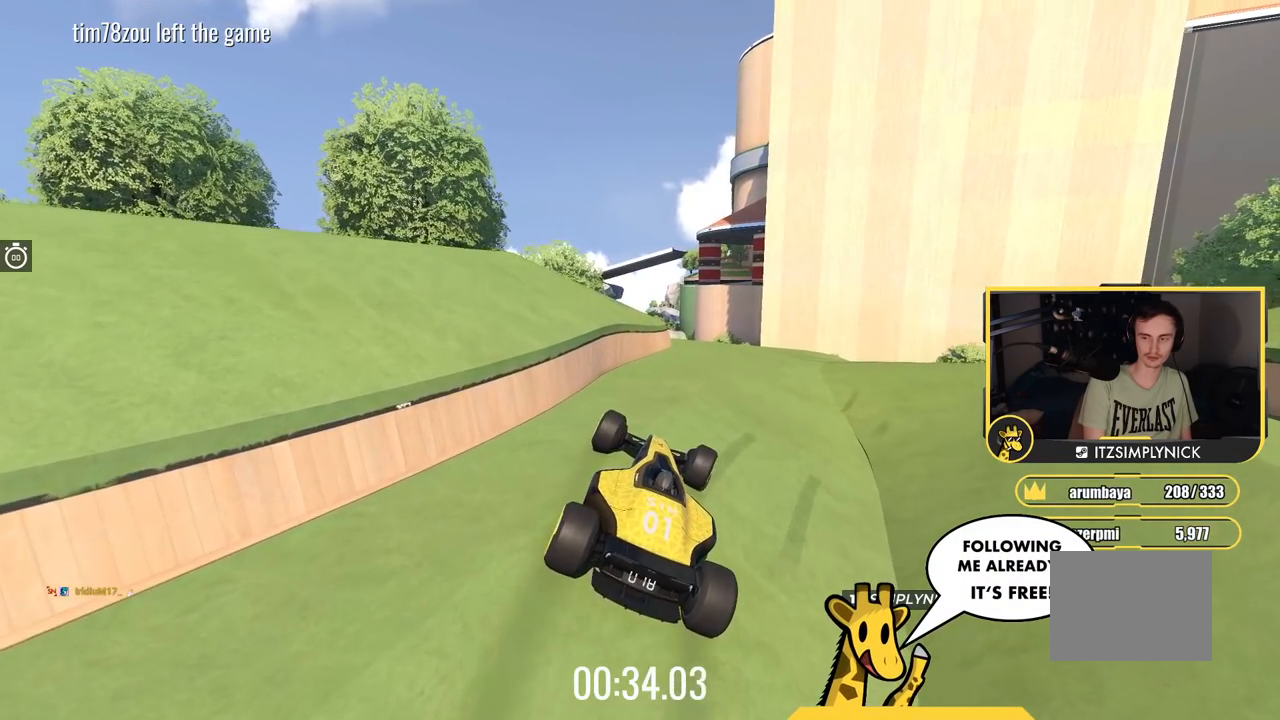
{"keys": ["right", "up"], "events": [[67, "right", "up"], [184, "right", "down"], [367, "right", "up"], [434, "right", "down"]]}
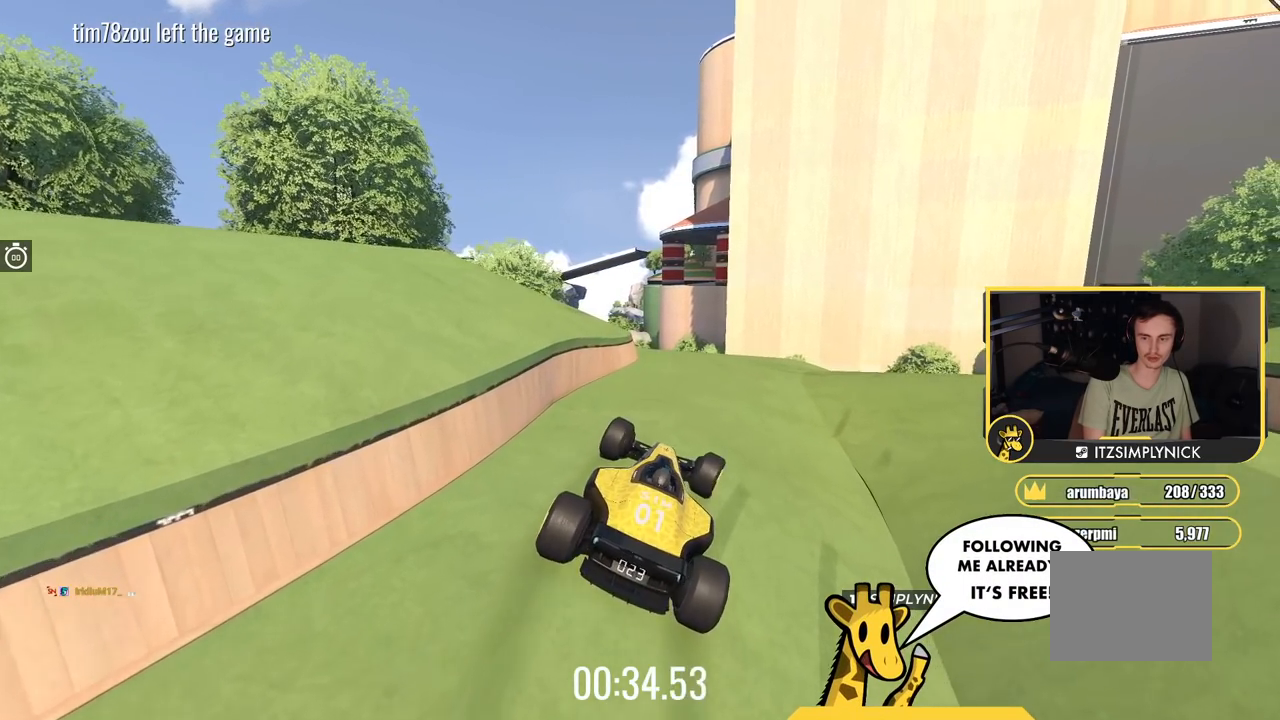
{"keys": ["right", "up"], "events": [[183, "right", "up"], [433, "right", "down"]]}
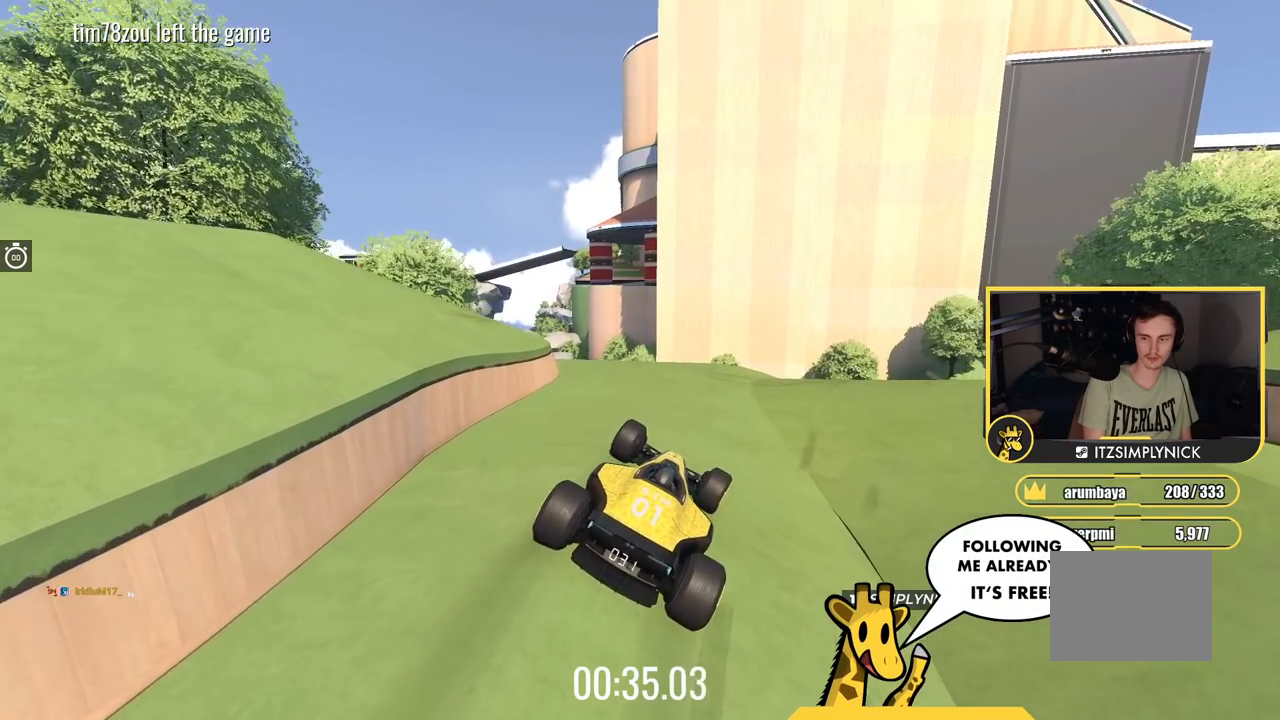
{"keys": ["right", "up"], "events": []}
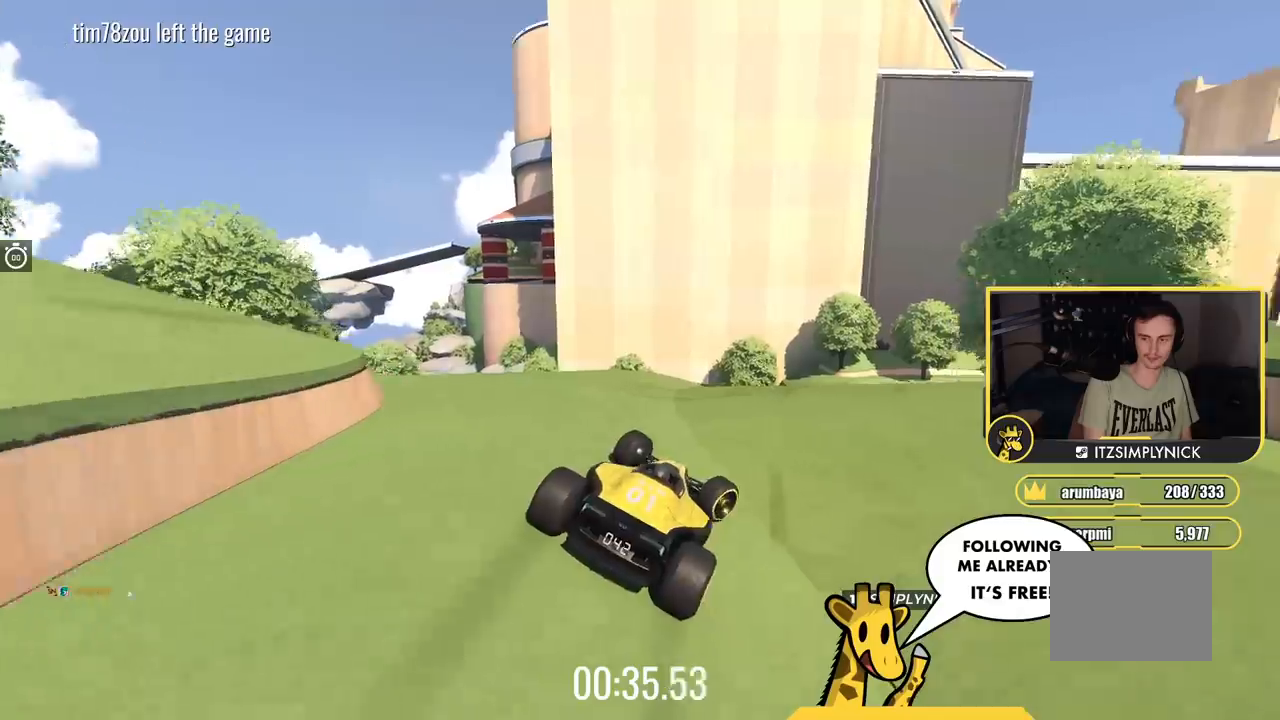
{"keys": ["right"], "events": [[483, "up", "up"]]}
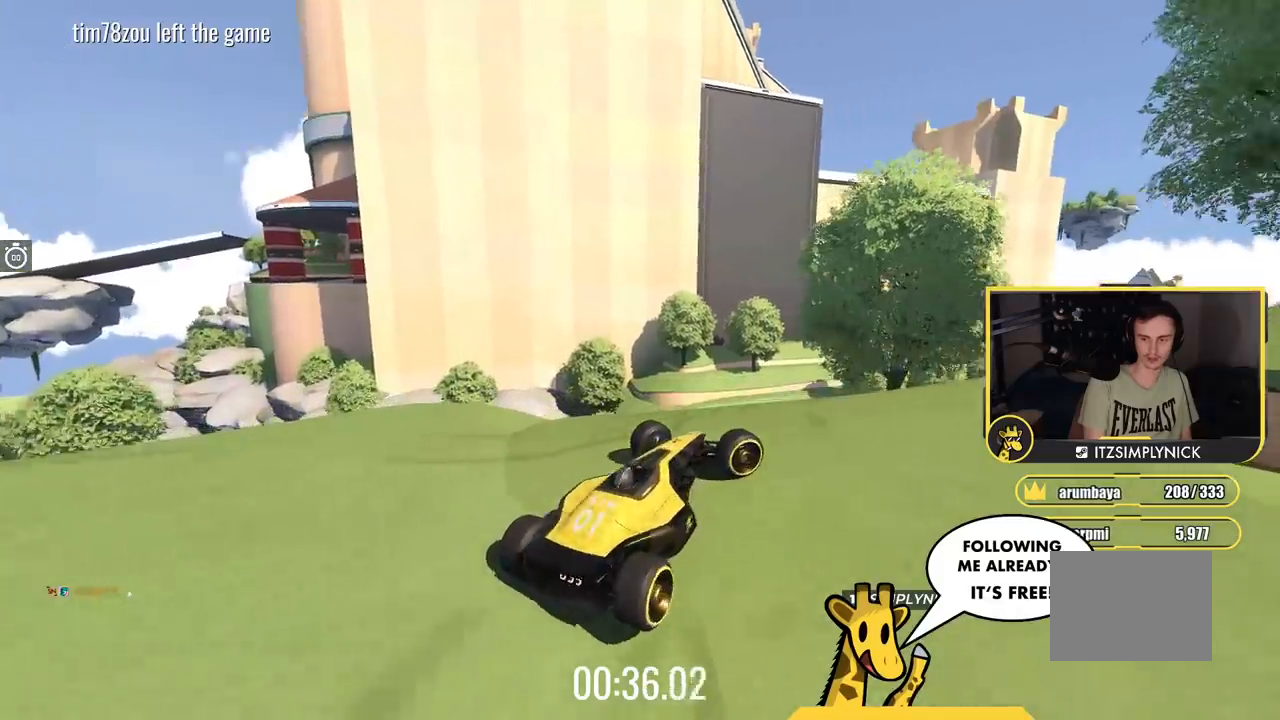
{"keys": ["right", "up"], "events": [[184, "up", "down"]]}
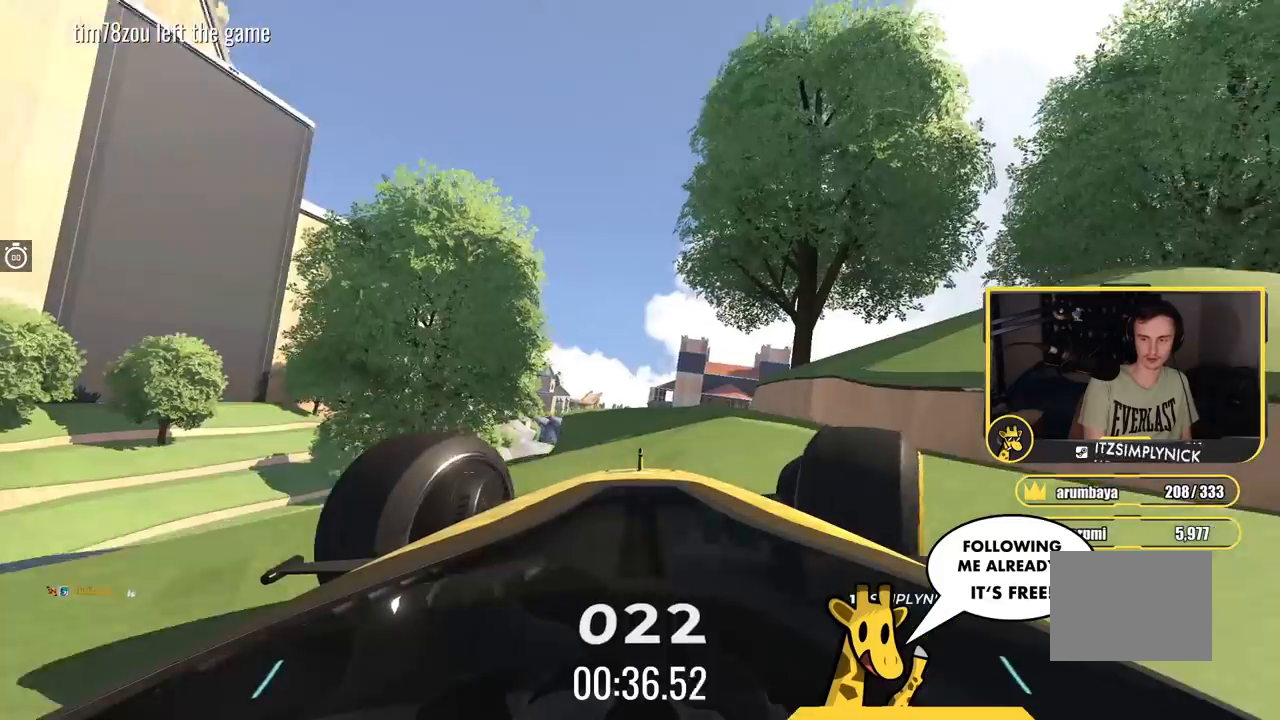
{"keys": ["left", "up"], "events": [[166, "right", "up"], [500, "left", "down"]]}
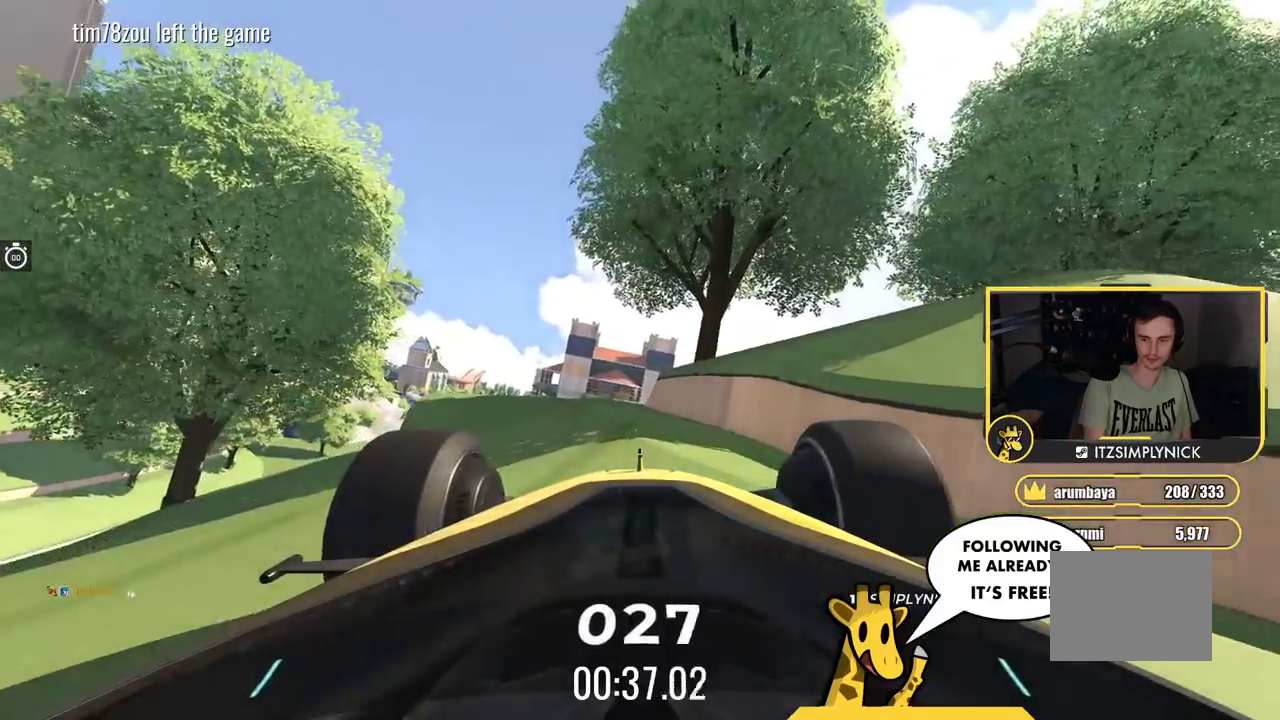
{"keys": ["up"], "events": [[100, "left", "up"]]}
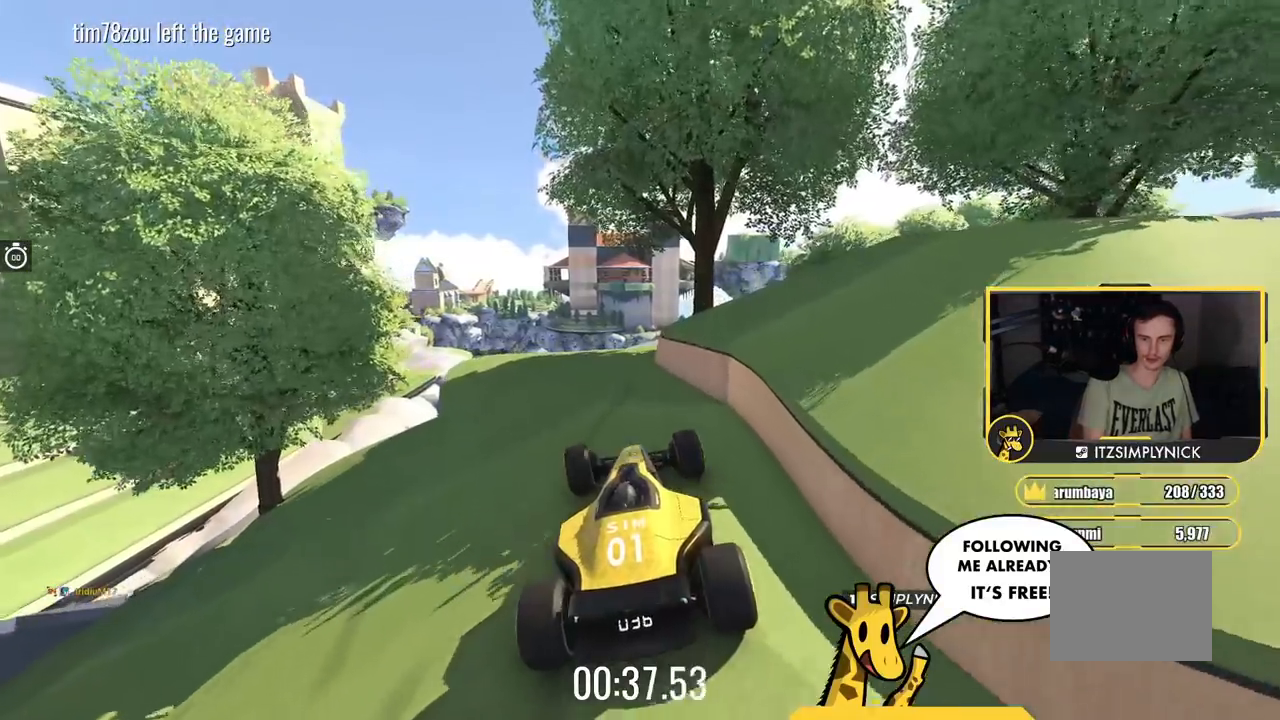
{"keys": [], "events": [[150, "left", "down"], [166, "up", "up"], [333, "left", "up"]]}
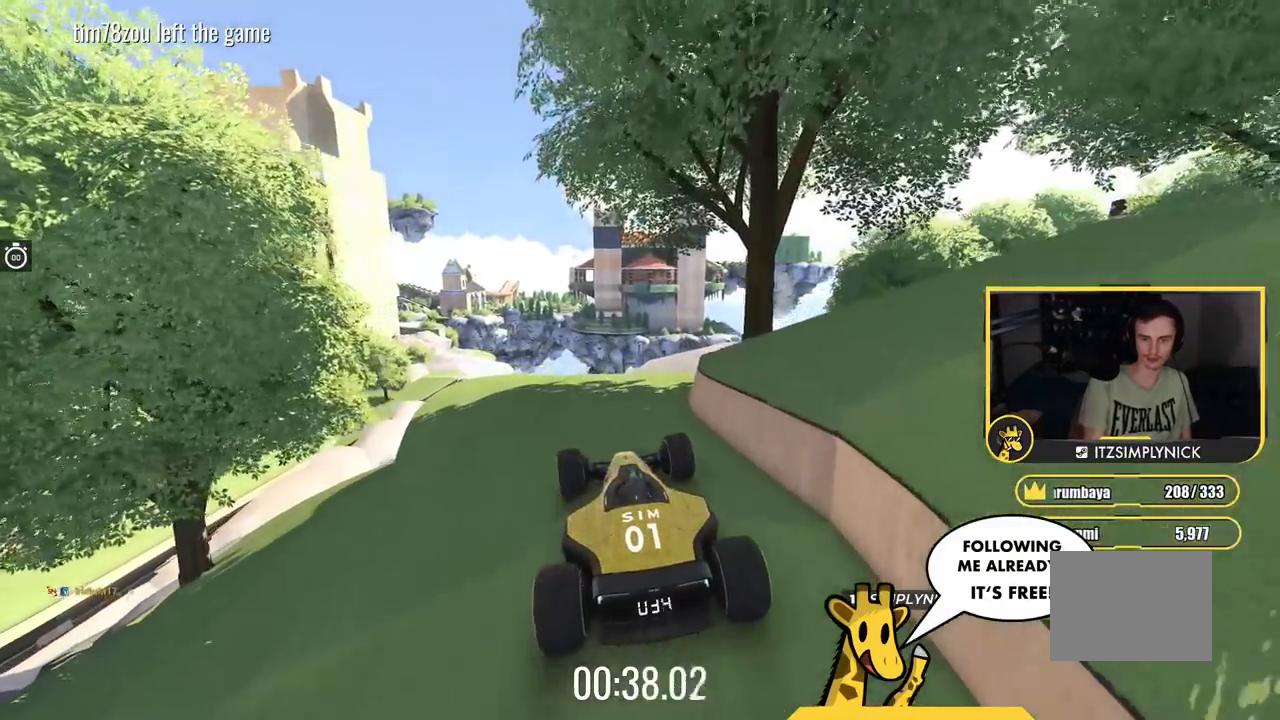
{"keys": ["right"], "events": [[184, "up", "down"], [200, "right", "down"], [367, "up", "up"]]}
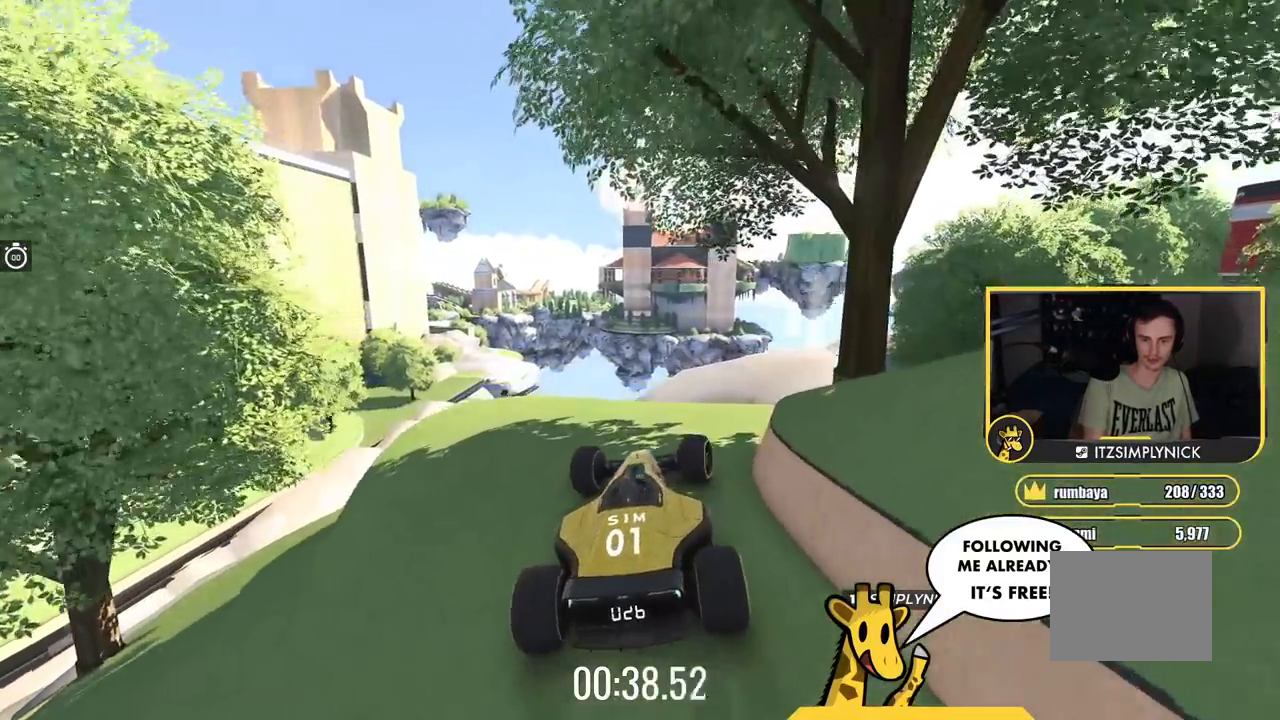
{"keys": ["right"], "events": []}
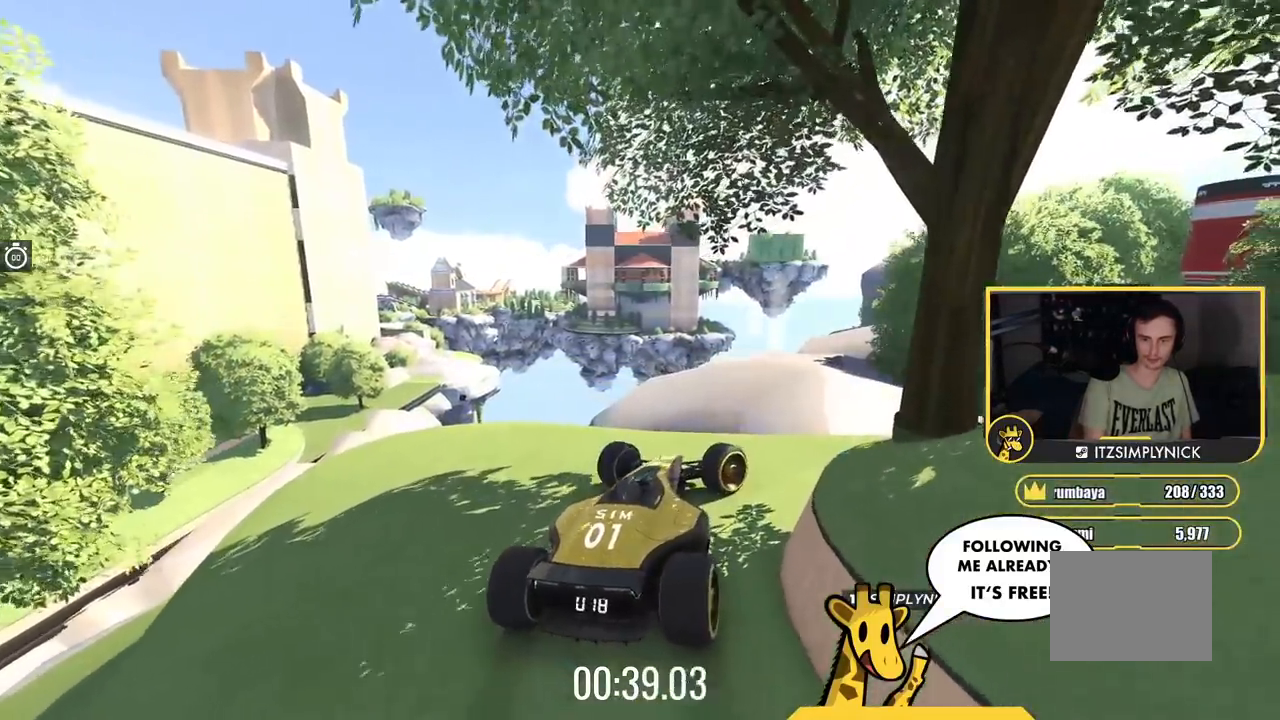
{"keys": ["right"]}
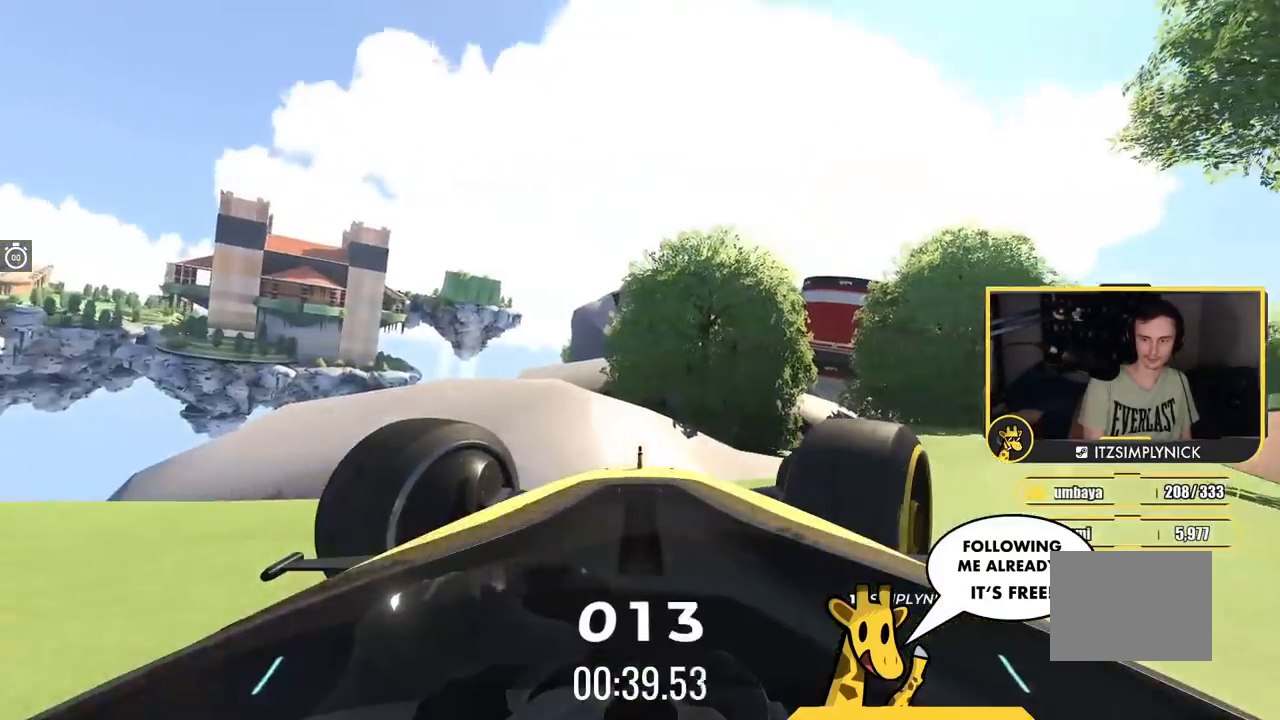
{"keys": ["right", "up"], "events": [[50, "up", "down"]]}
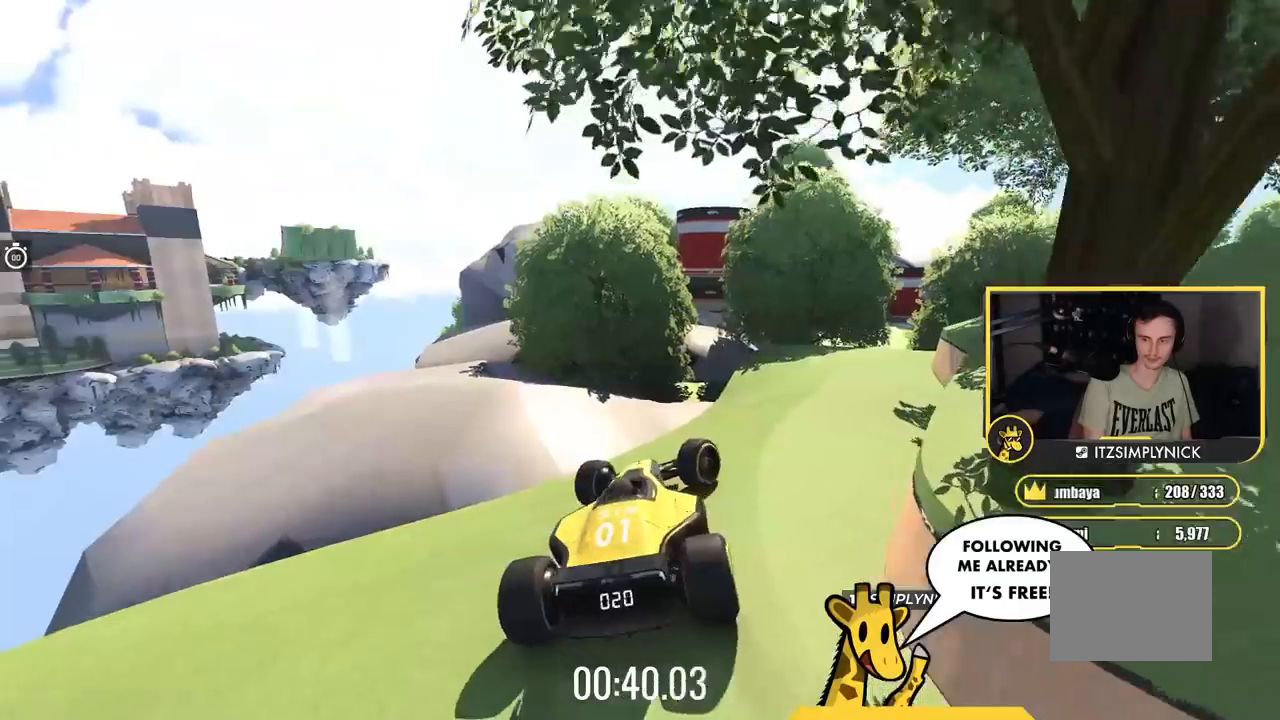
{"keys": ["right", "up"], "events": []}
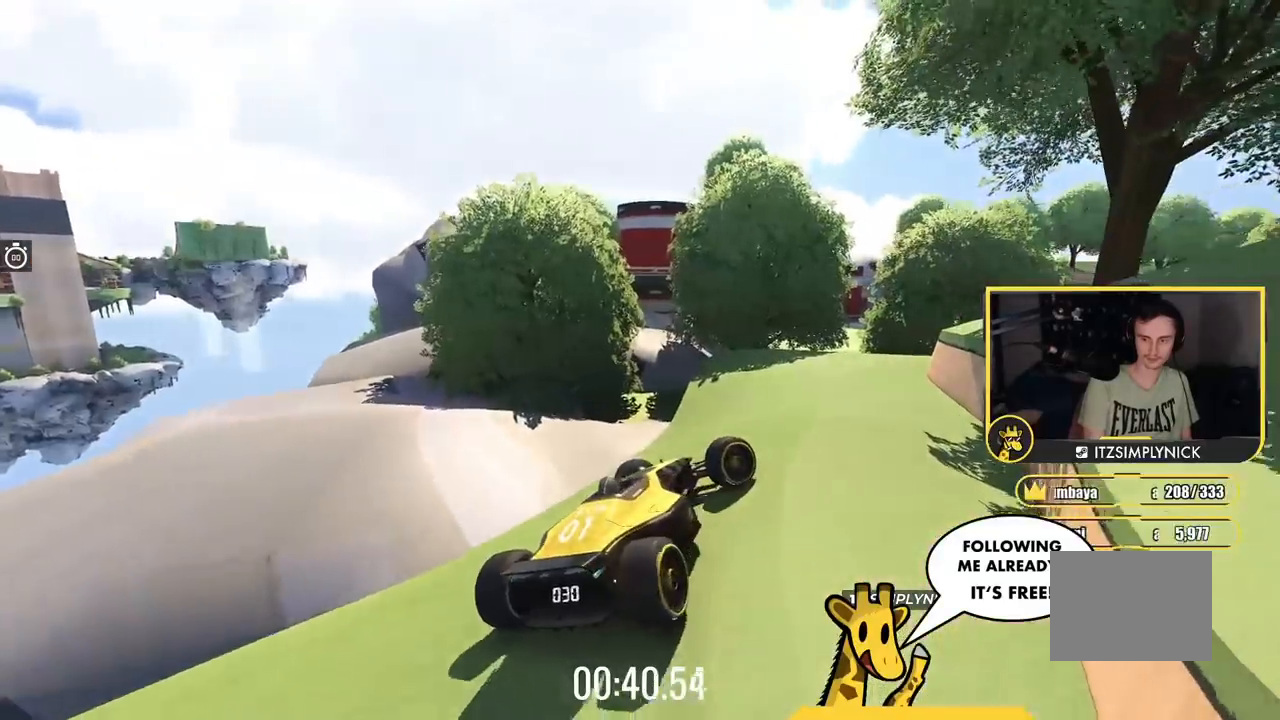
{"keys": ["up"]}
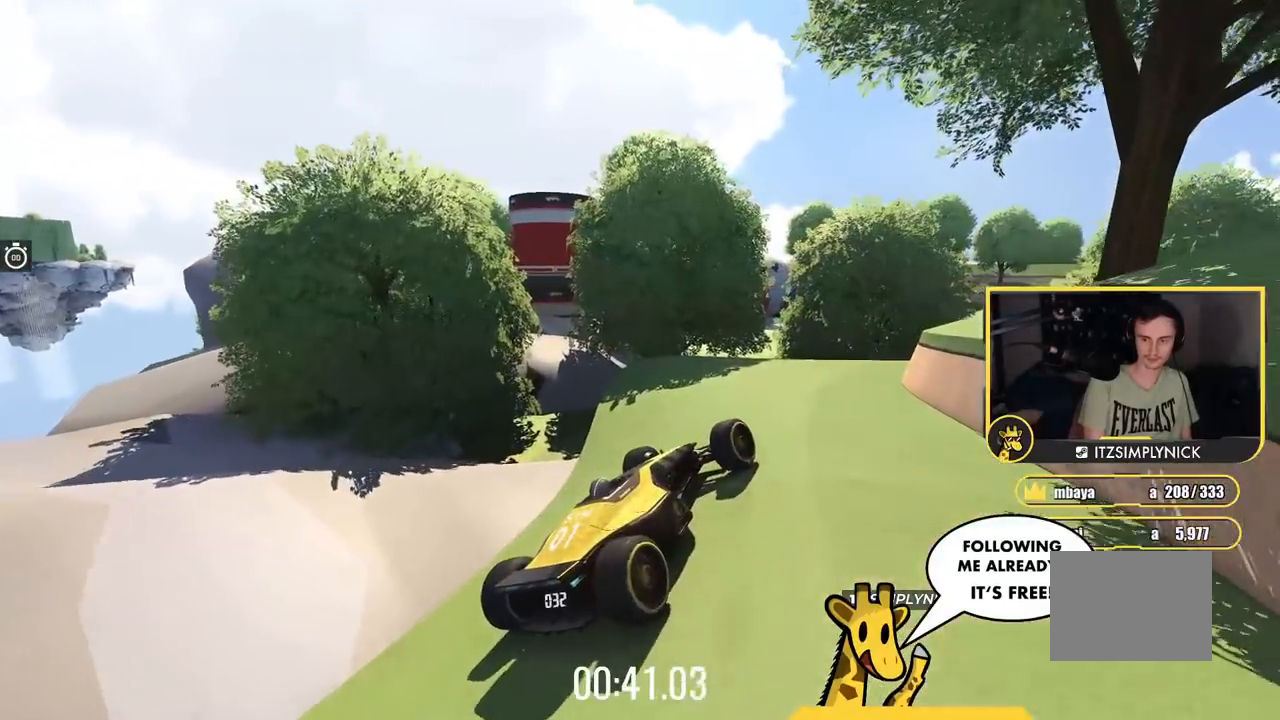
{"keys": ["right", "up"]}
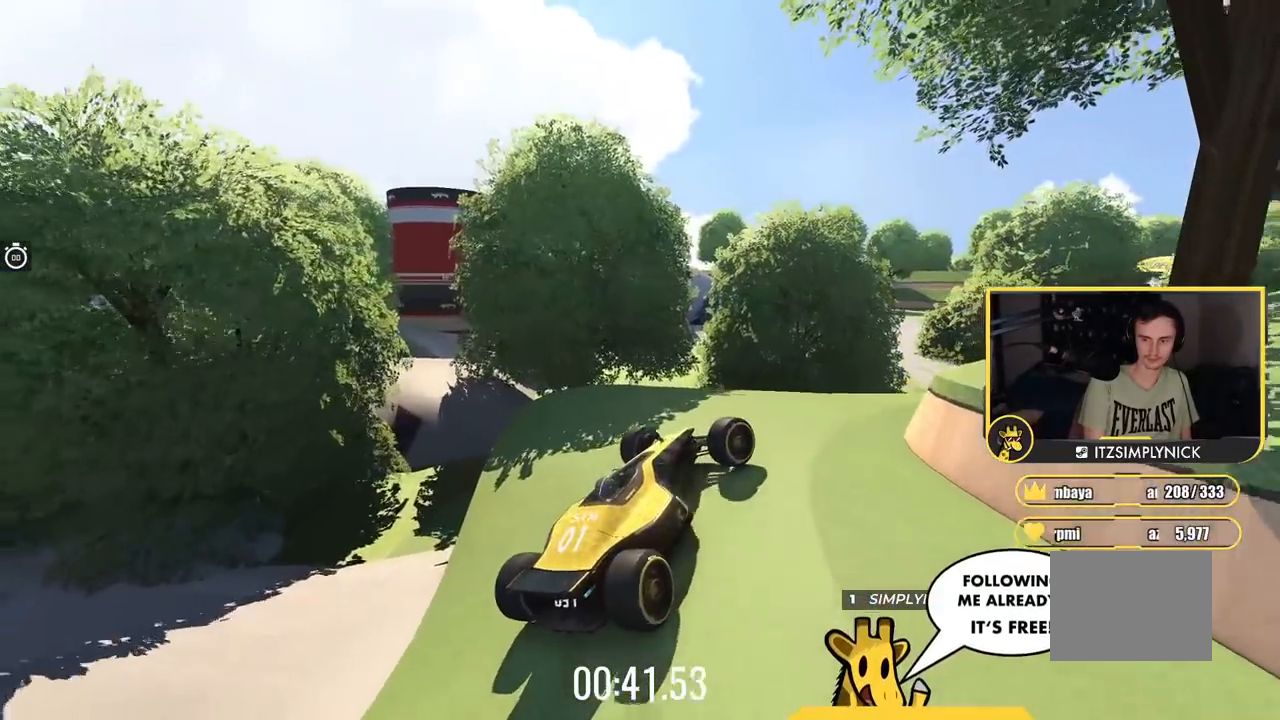
{"keys": ["right", "up"]}
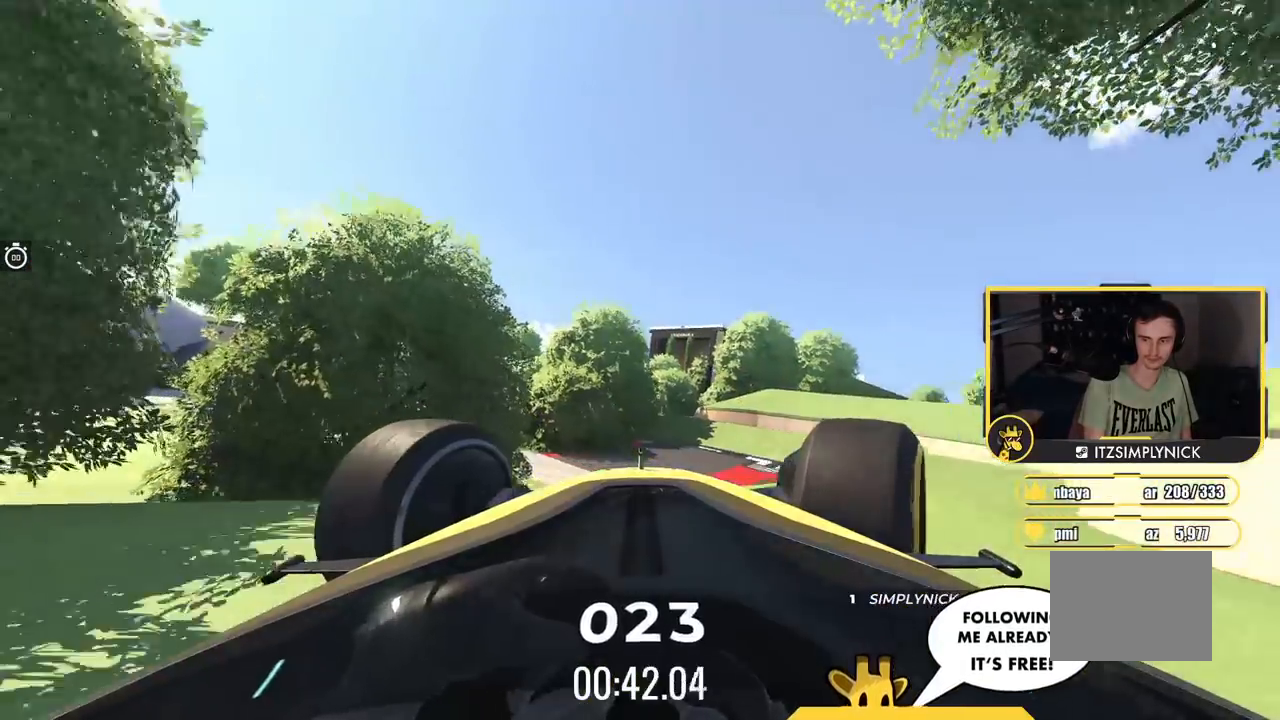
{"keys": ["right", "up"], "events": [[100, "up", "up"], [300, "up", "down"]]}
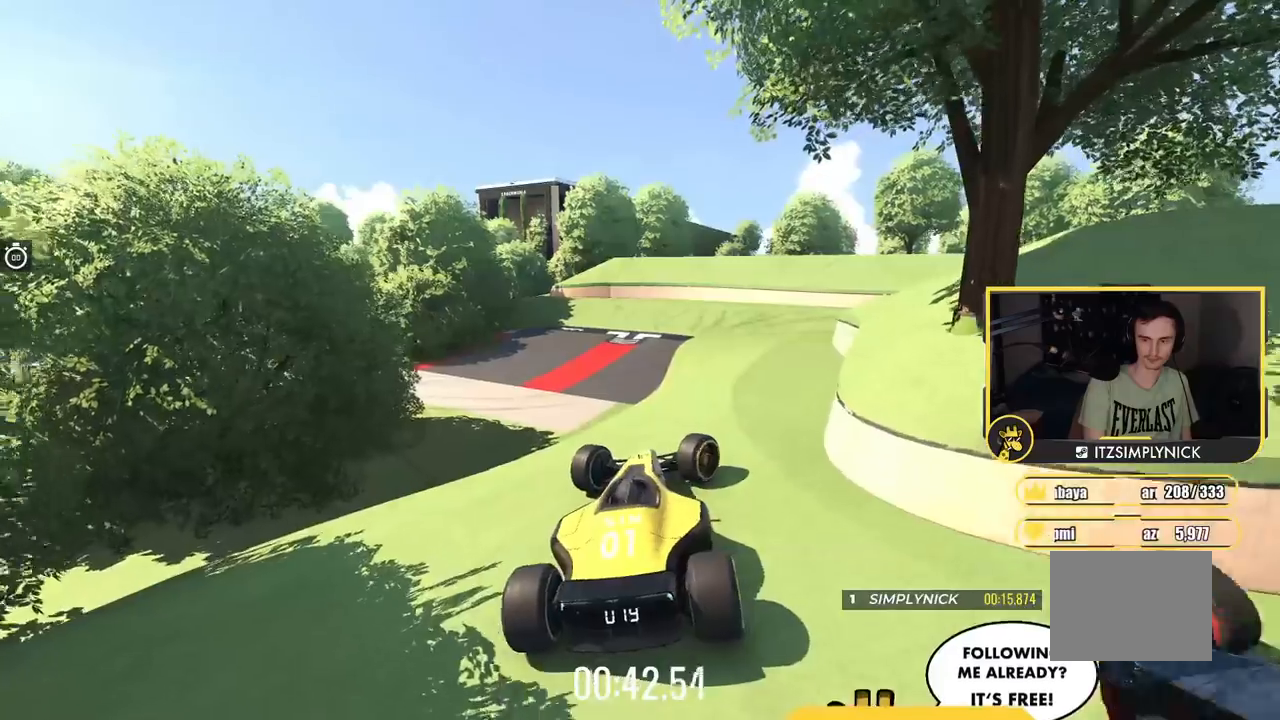
{"keys": ["up"], "events": [[200, "right", "up"]]}
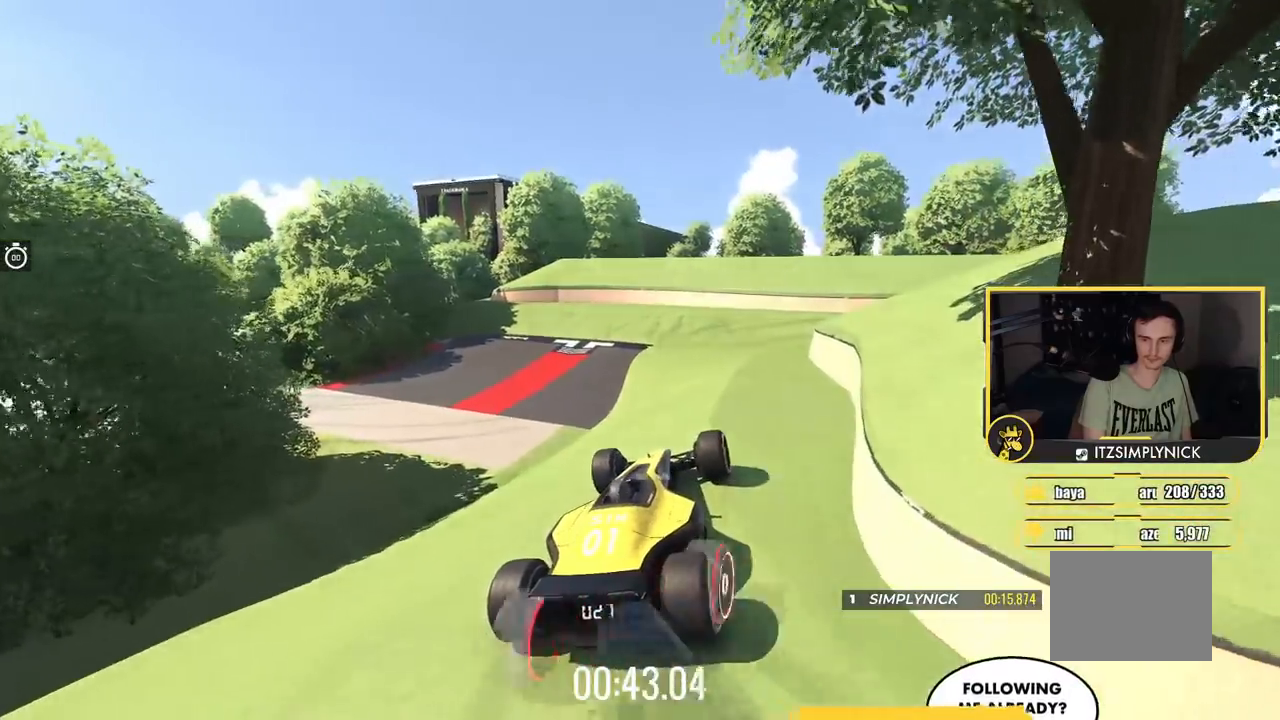
{"keys": ["right", "up"], "events": [[317, "right", "down"]]}